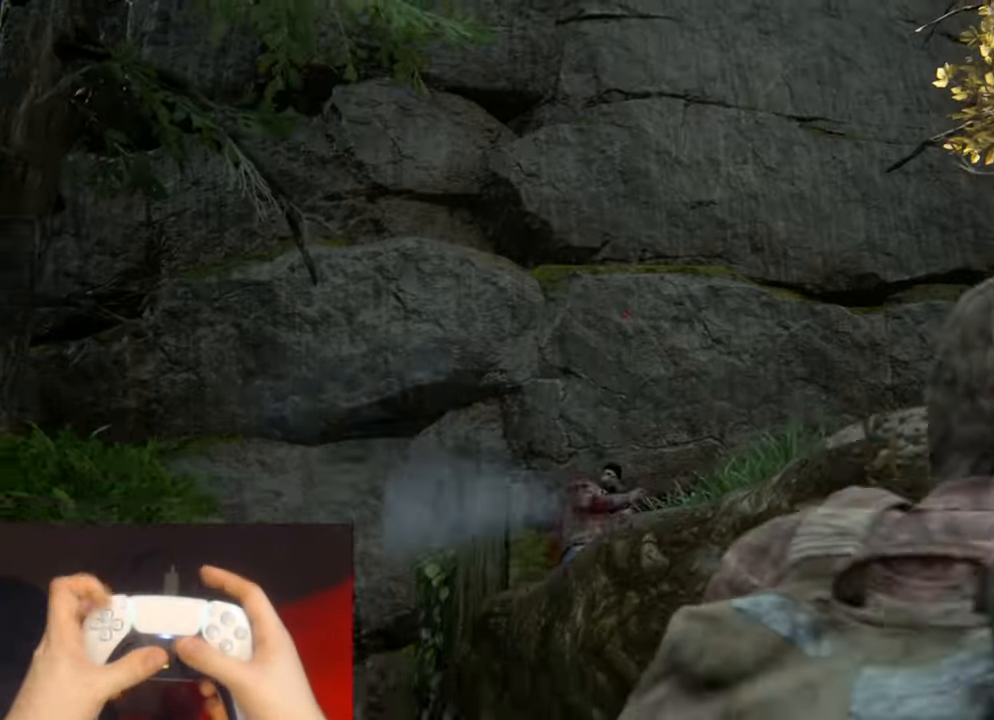
Gameplay with a controller (PlayStation layout); each line is a JSON object with the inputs held at the frame after it. "events" lists button and stick changes between this image and that frame as [ms after this image, input, new state], when the widget could be followed in between.
{"buttons": ["L2"], "left_stick": "right", "right_stick": "right", "events": [[16, "DPAD_RIGHT", "down"], [133, "DPAD_RIGHT", "up"]]}
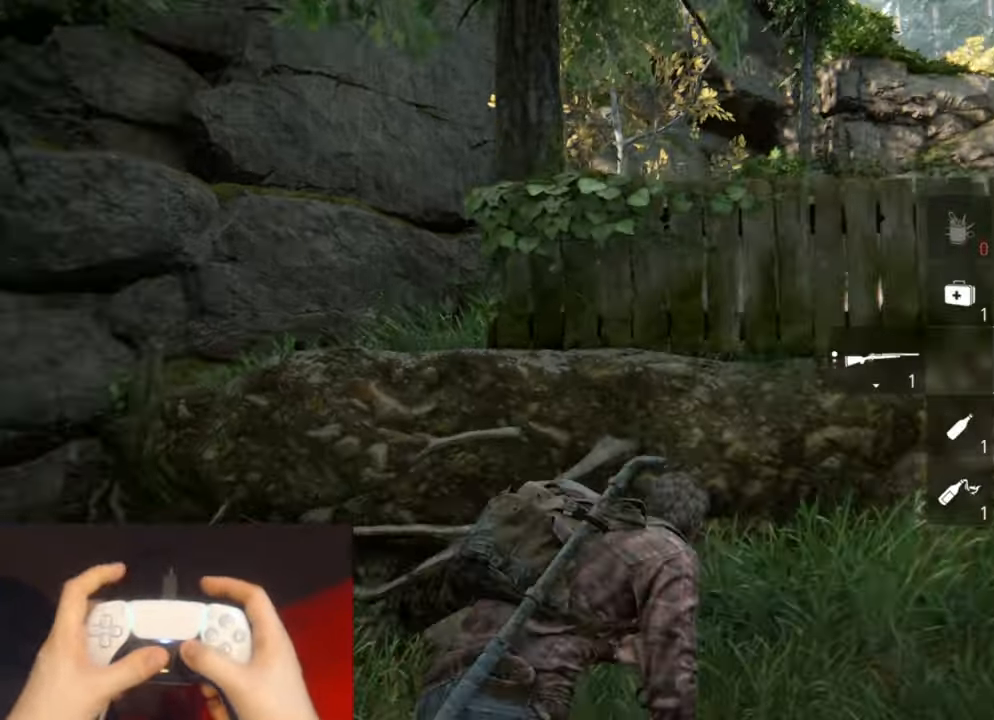
{"buttons": ["L2"], "left_stick": "up", "right_stick": "right", "events": [[150, "left_stick", "up-right"], [500, "left_stick", "up"]]}
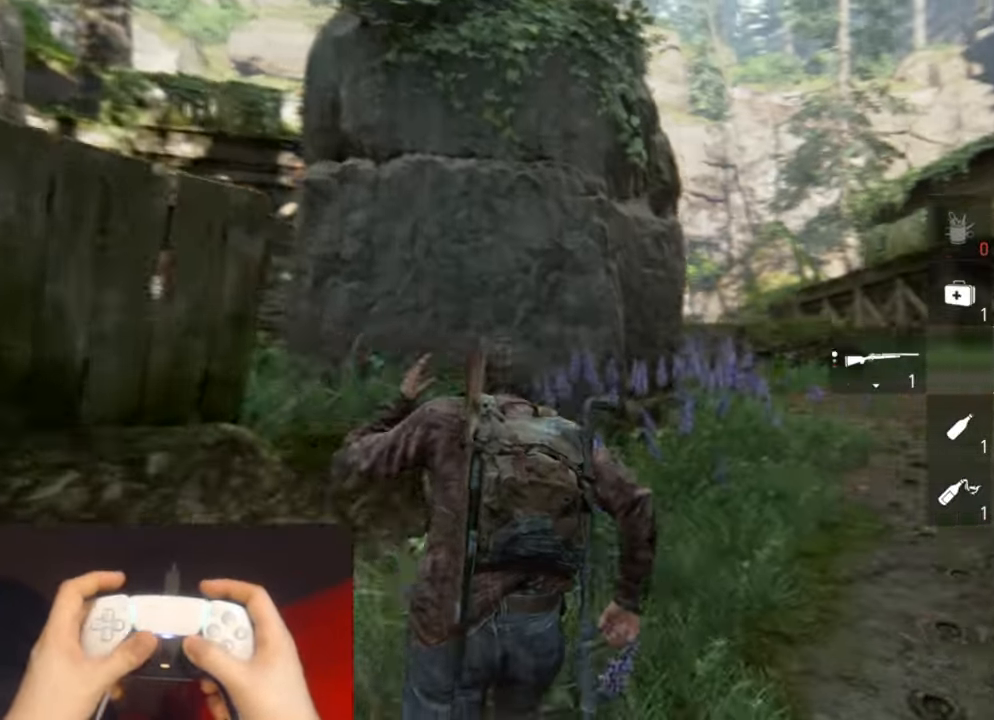
{"buttons": ["L2"], "left_stick": "up", "right_stick": "right", "events": [[33, "right_stick", "center"], [367, "right_stick", "right"]]}
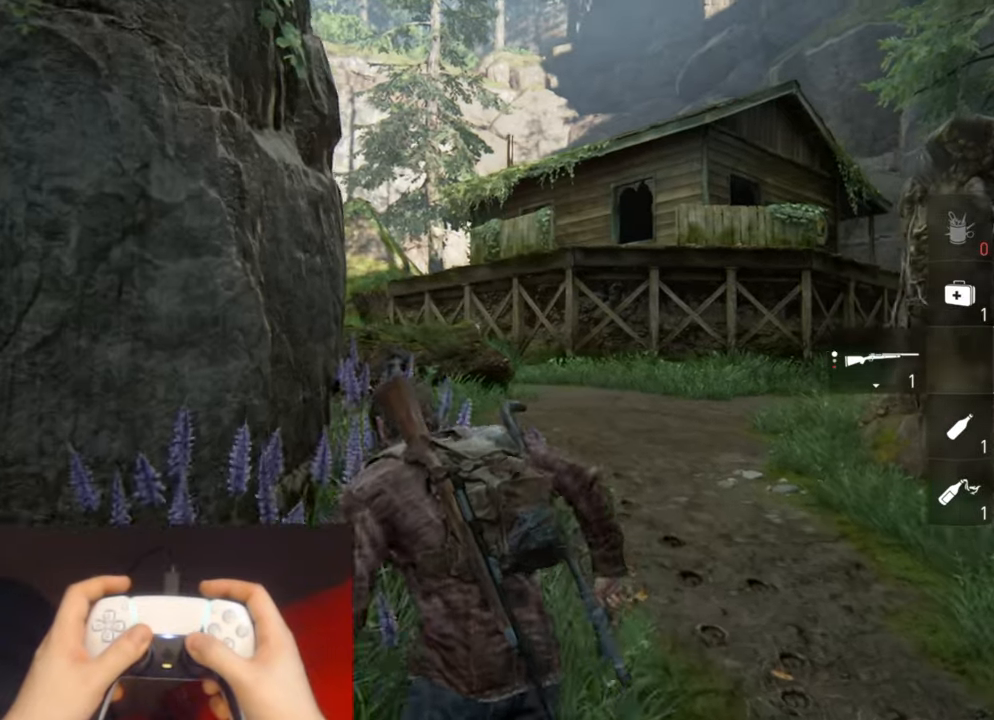
{"buttons": ["L1"], "left_stick": "up-left", "right_stick": "center", "events": [[217, "left_stick", "up-left"], [217, "right_stick", "center"], [383, "L1", "down"], [417, "L2", "up"]]}
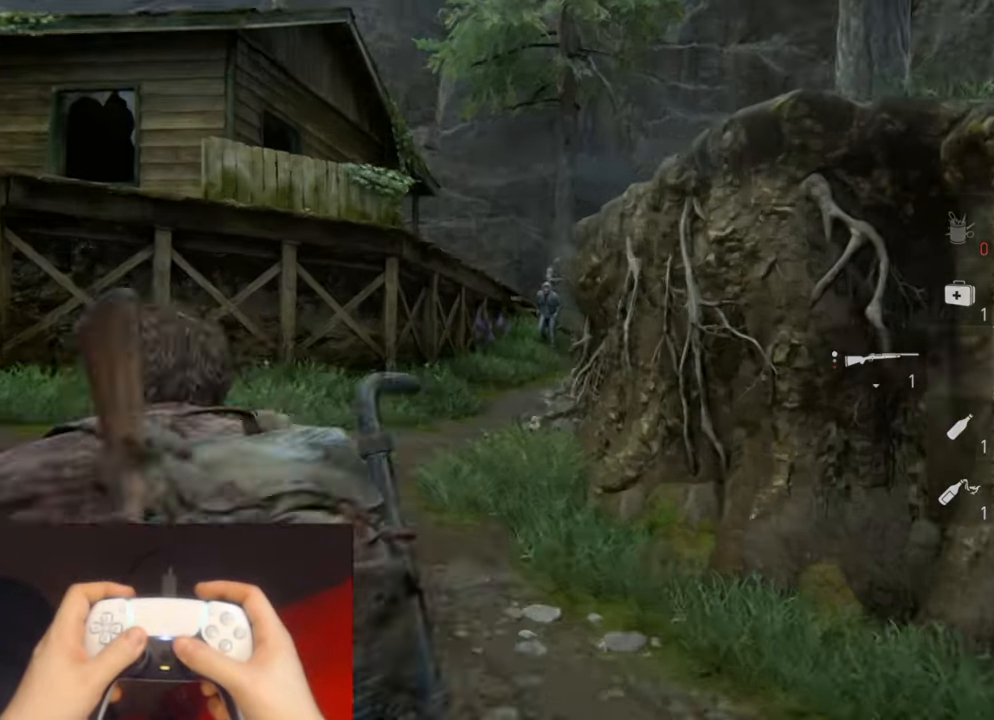
{"buttons": ["L1"], "left_stick": "center", "right_stick": "left", "events": [[150, "left_stick", "center"], [150, "right_stick", "left"]]}
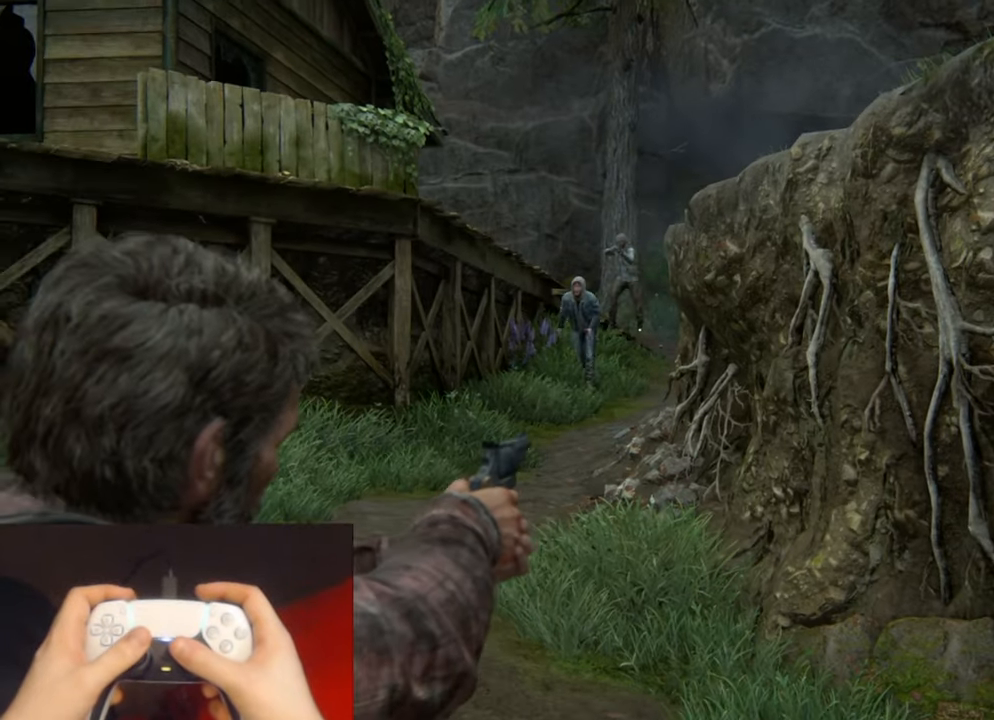
{"buttons": ["L1", "R1"], "left_stick": "center", "right_stick": "center", "events": [[450, "R1", "down"], [500, "right_stick", "center"]]}
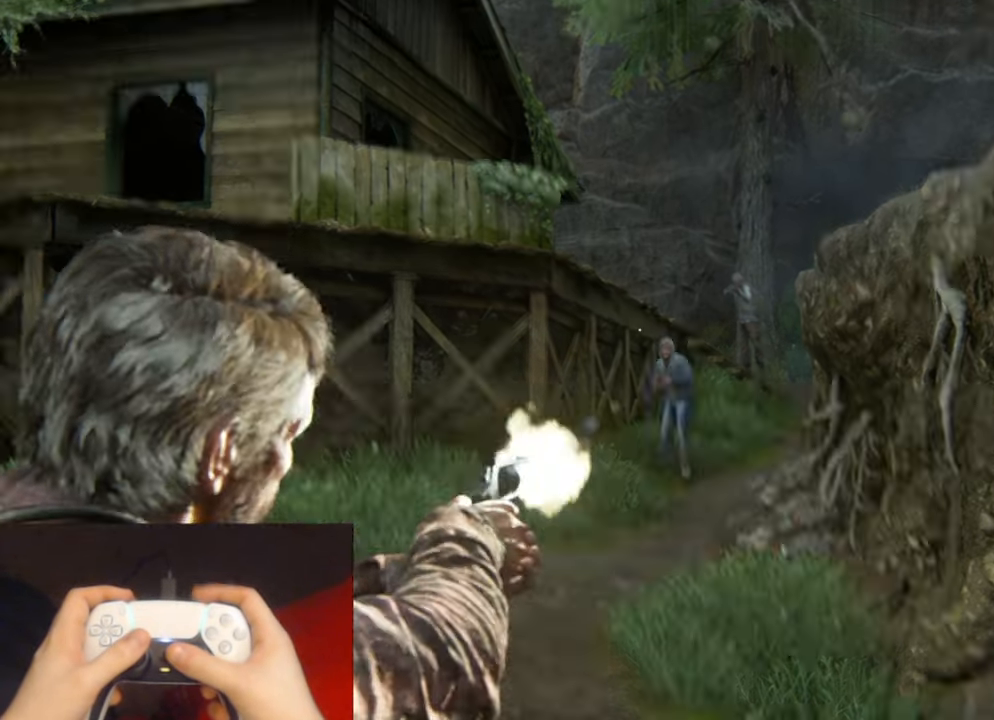
{"buttons": ["L1"], "left_stick": "center", "right_stick": "up-left", "events": [[50, "R1", "up"], [183, "right_stick", "right"], [317, "right_stick", "up-left"]]}
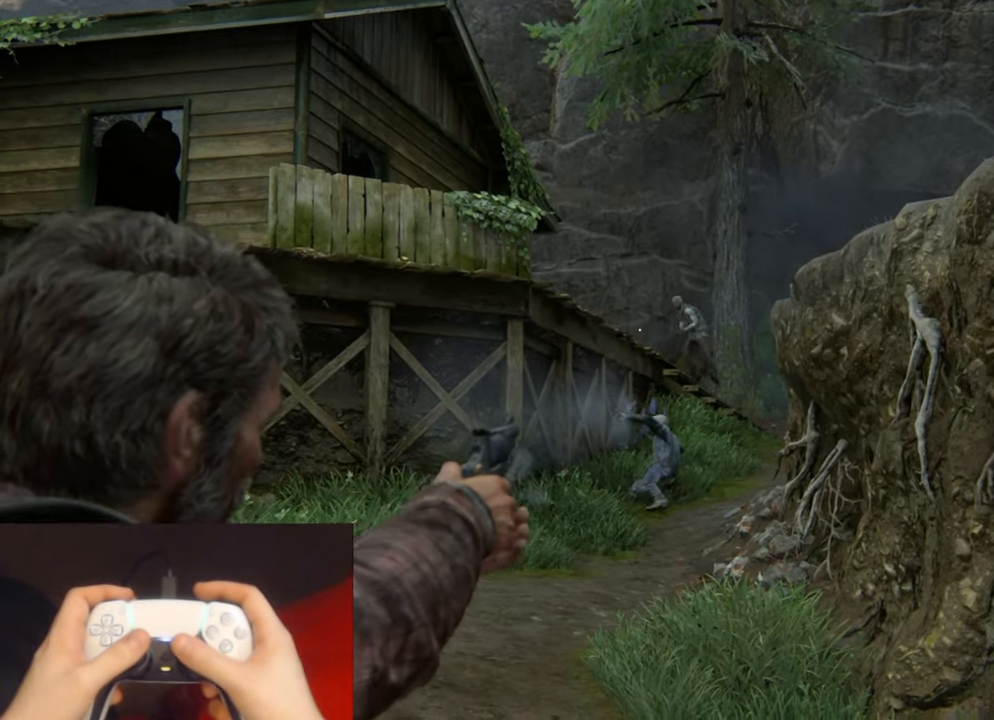
{"buttons": ["L1"], "left_stick": "center", "right_stick": "up", "events": [[33, "L1", "up"], [83, "L1", "down"], [117, "right_stick", "up"]]}
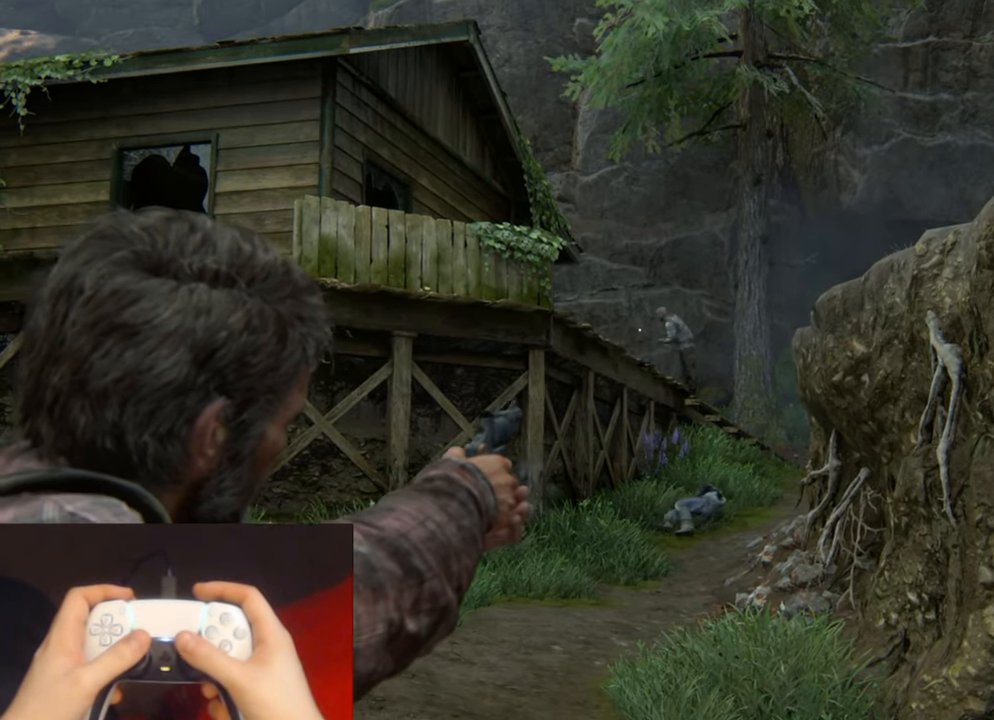
{"buttons": [], "left_stick": "center", "right_stick": "center", "events": [[350, "R1", "down"], [383, "L1", "up"], [400, "right_stick", "center"], [450, "R1", "up"]]}
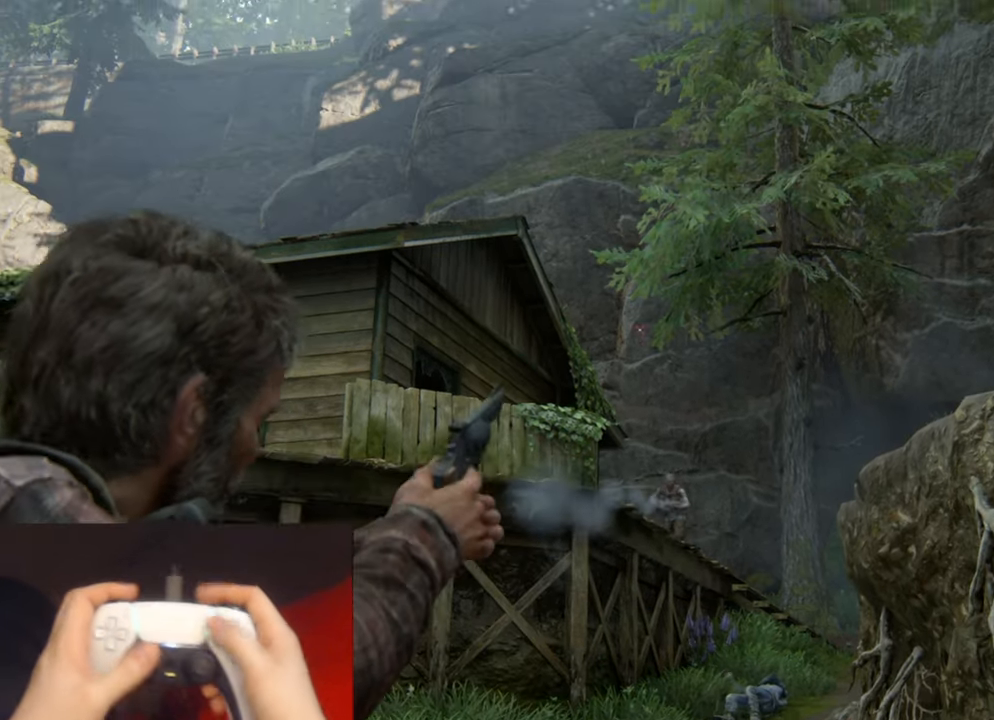
{"buttons": [], "left_stick": "center", "right_stick": "center", "events": [[17, "START", "down"], [150, "START", "up"], [400, "DPAD_UP", "down"], [483, "DPAD_UP", "up"]]}
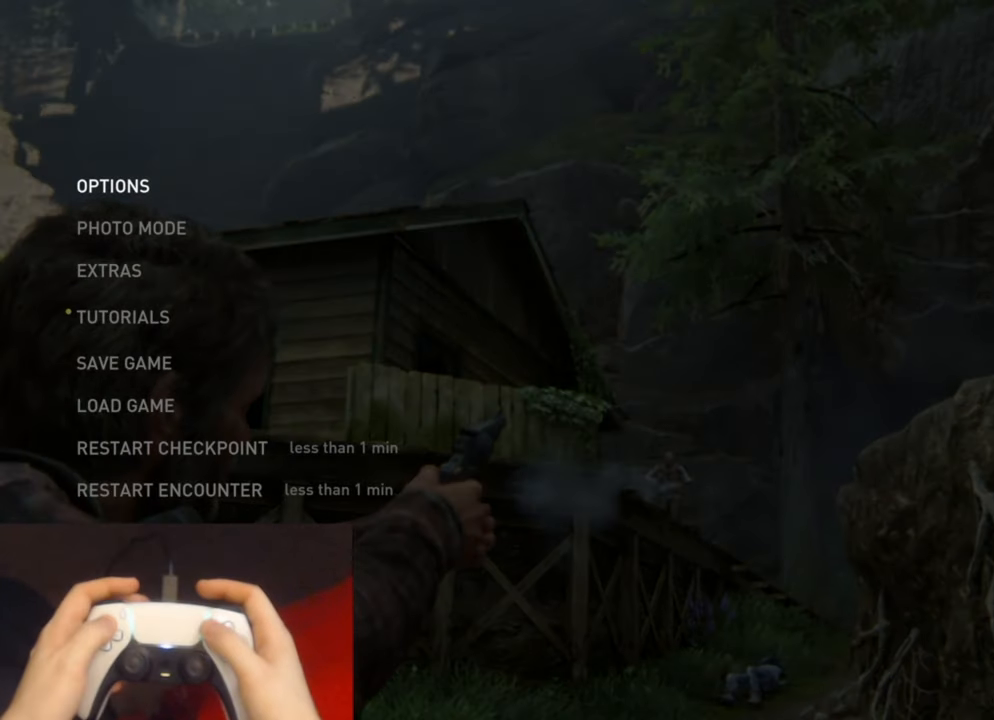
{"buttons": [], "left_stick": "center", "right_stick": "center", "events": [[83, "DPAD_UP", "down"], [200, "DPAD_UP", "up"]]}
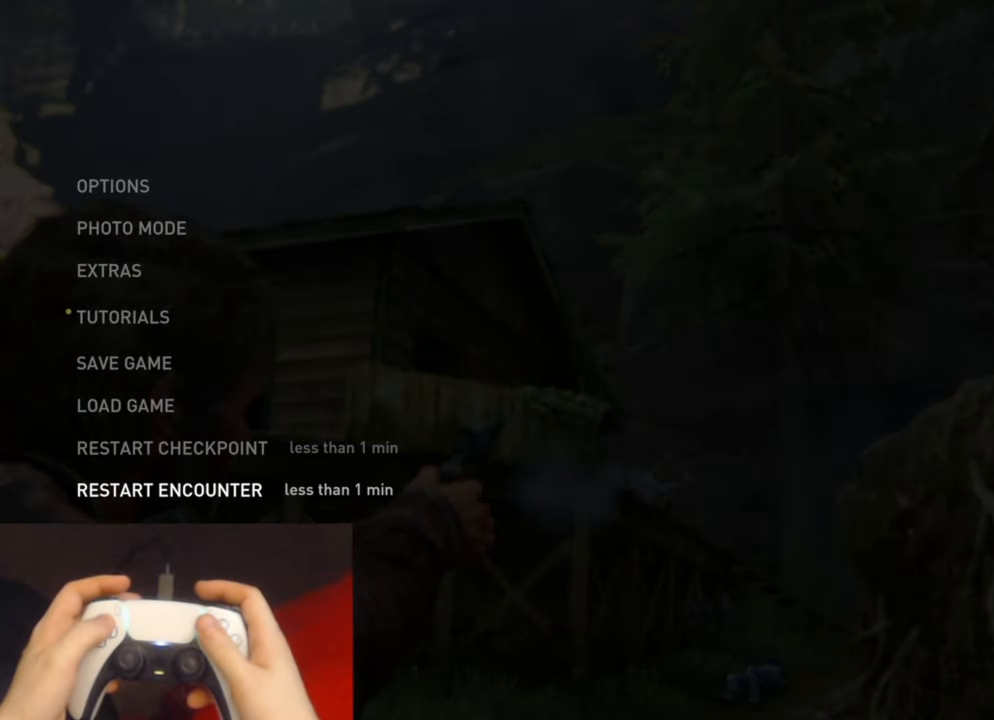
{"buttons": [], "left_stick": "center", "right_stick": "center", "events": []}
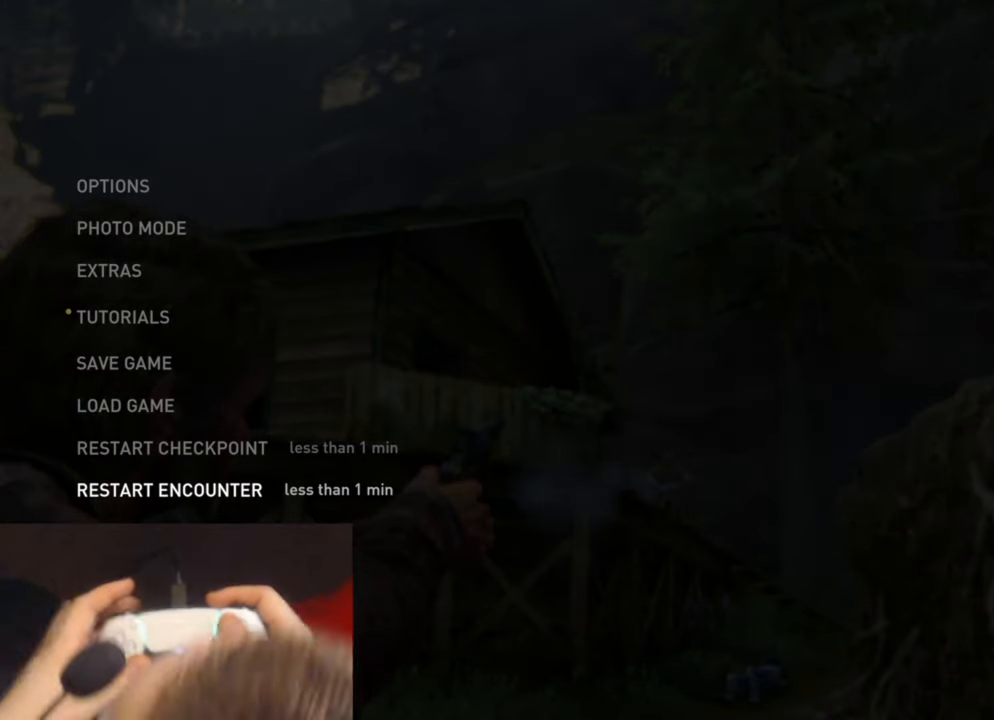
{"buttons": [], "left_stick": "center", "right_stick": "center", "events": []}
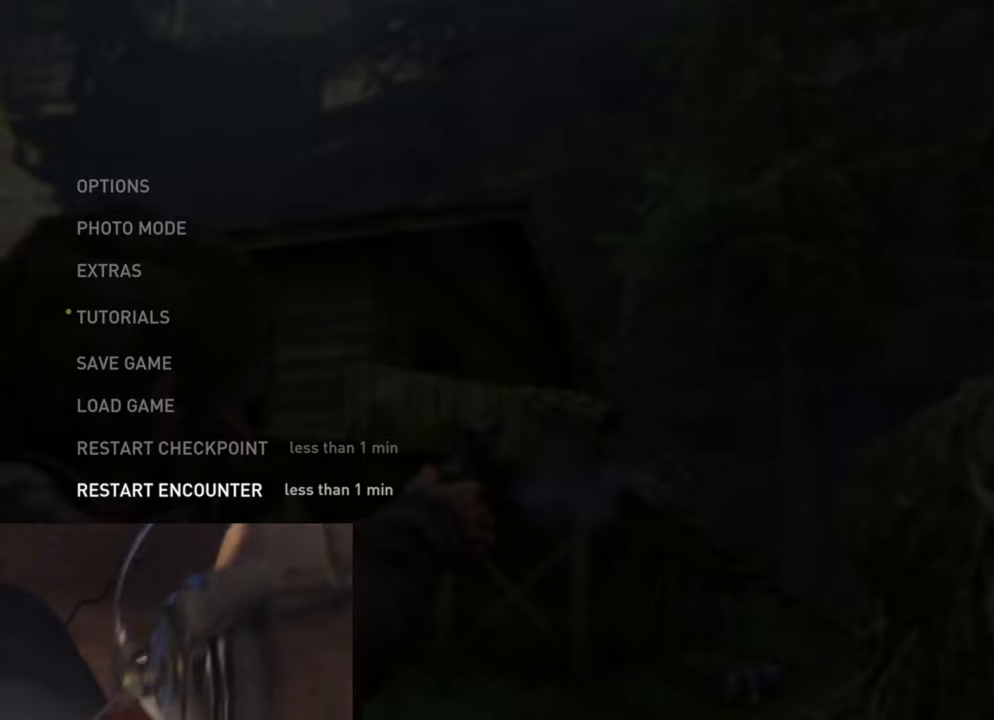
{"buttons": [], "left_stick": "center", "right_stick": "center", "events": []}
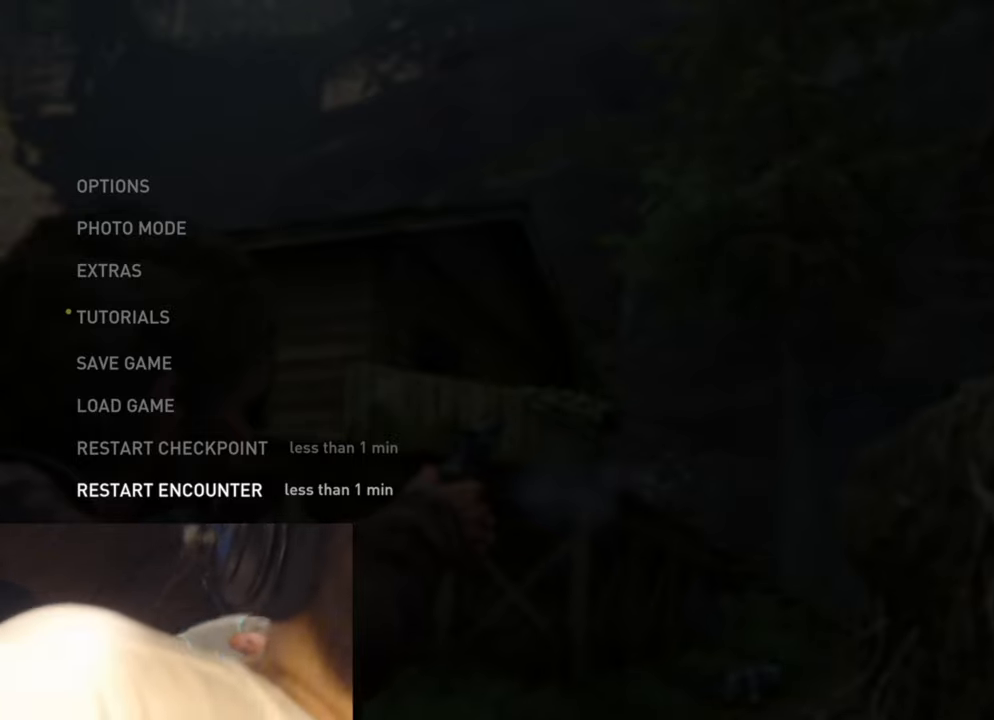
{"buttons": [], "left_stick": "center", "right_stick": "center", "events": []}
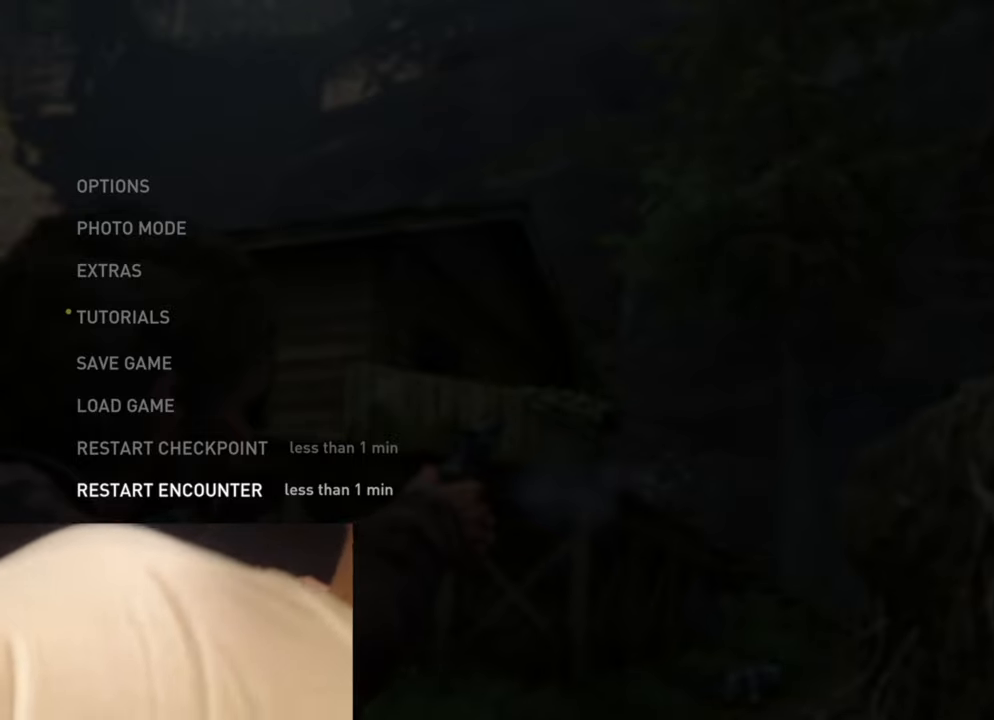
{"buttons": [], "left_stick": "center", "right_stick": "center", "events": []}
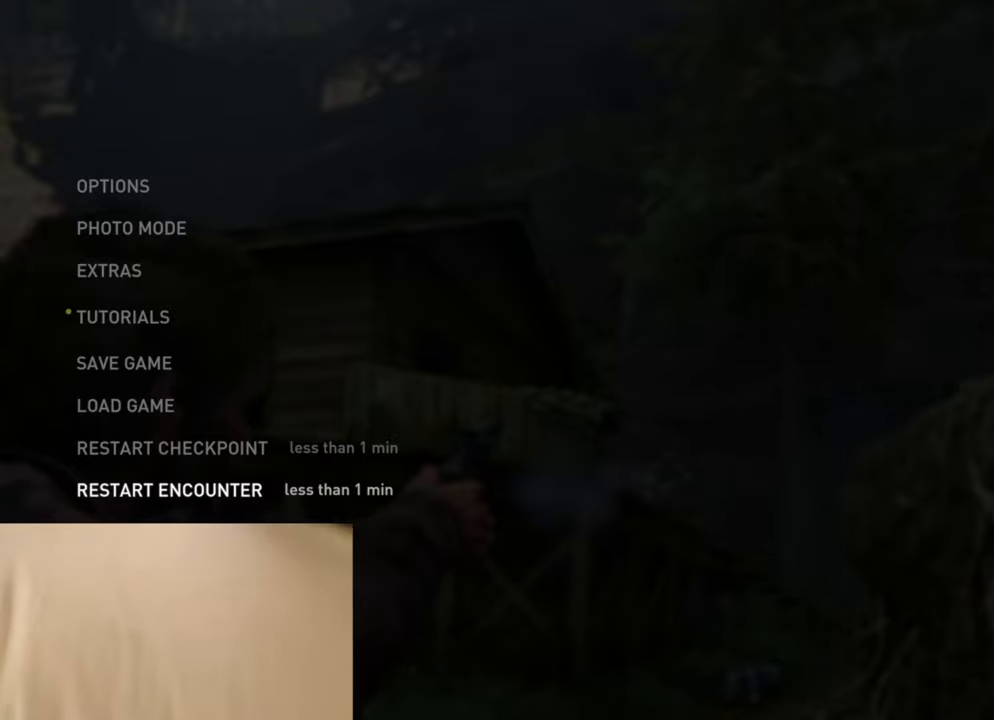
{"buttons": [], "left_stick": "center", "right_stick": "center", "events": []}
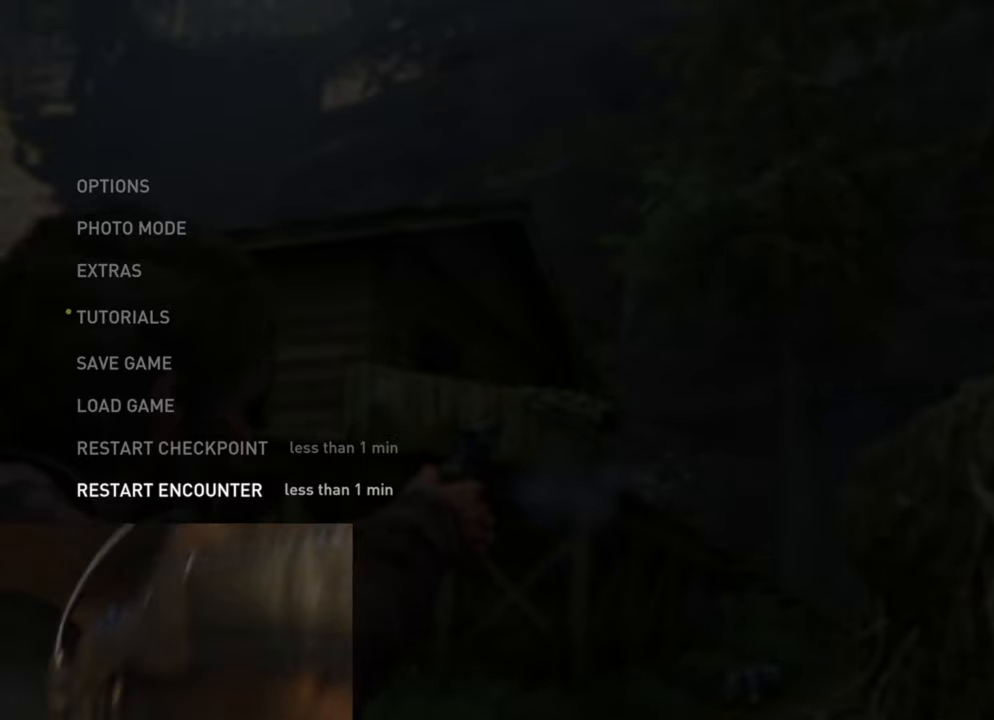
{"buttons": [], "left_stick": "center", "right_stick": "center", "events": []}
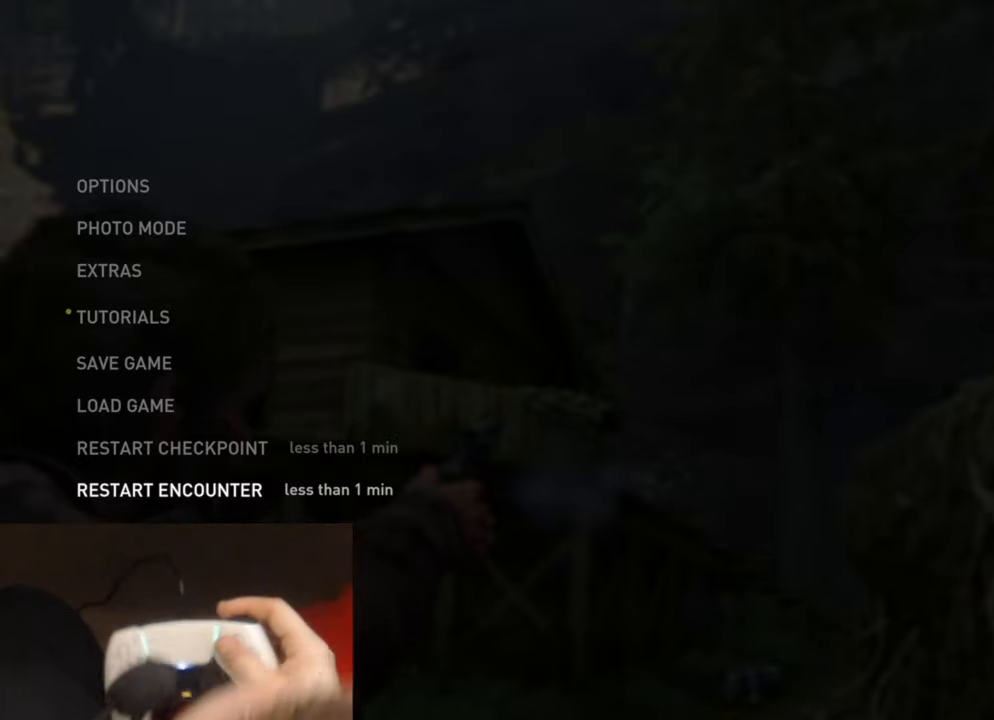
{"buttons": ["CROSS"], "left_stick": "center", "right_stick": "center", "events": [[400, "CROSS", "down"]]}
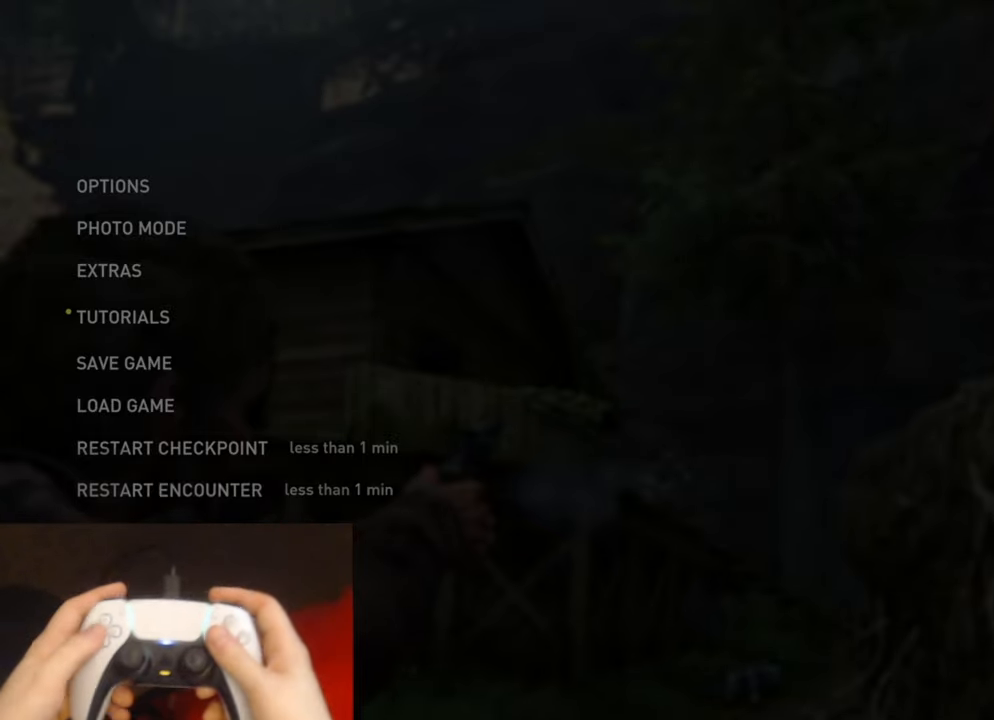
{"buttons": ["CROSS"], "left_stick": "center", "right_stick": "center", "events": [[67, "CROSS", "up"], [367, "DPAD_LEFT", "down"], [467, "CROSS", "down"], [500, "DPAD_LEFT", "up"]]}
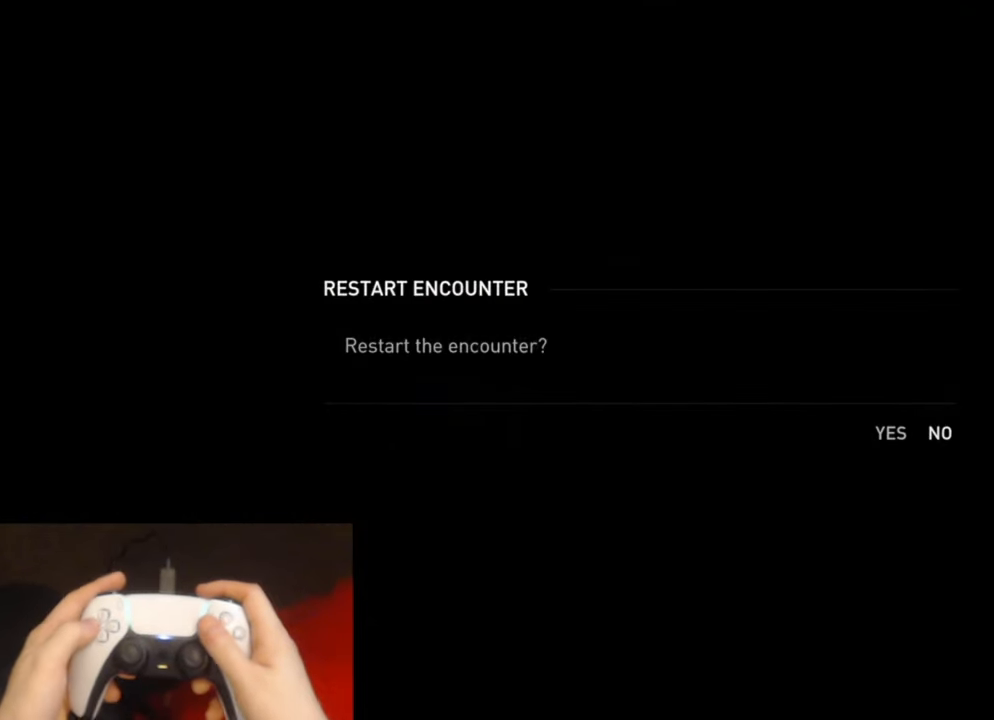
{"buttons": [], "left_stick": "center", "right_stick": "center", "events": [[117, "CROSS", "up"]]}
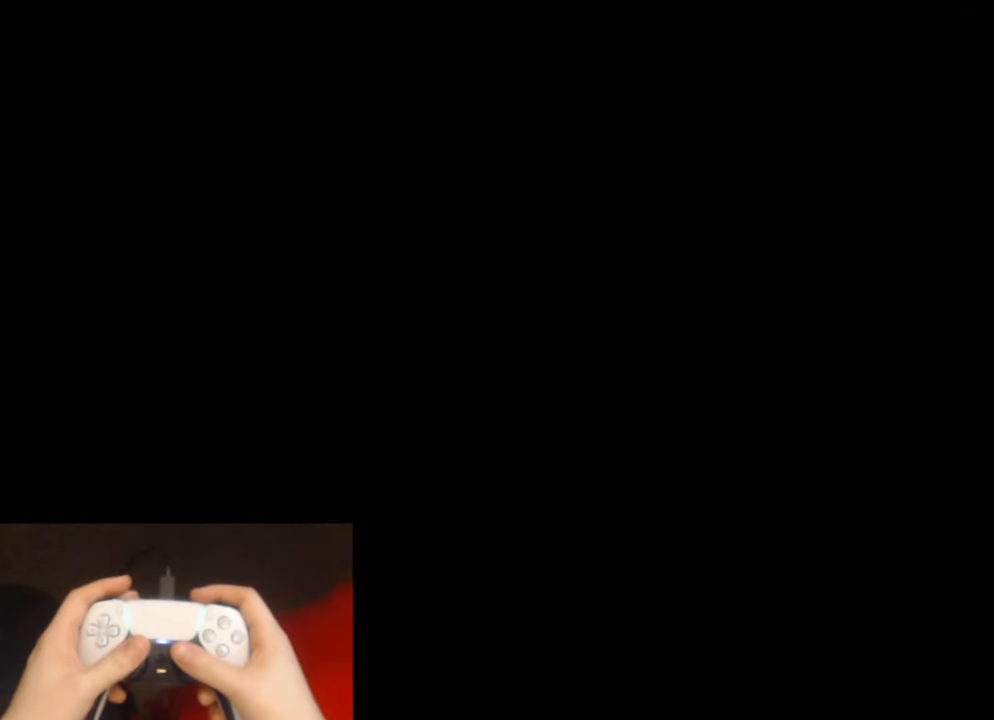
{"buttons": [], "left_stick": "right", "right_stick": "center", "events": [[467, "left_stick", "right"]]}
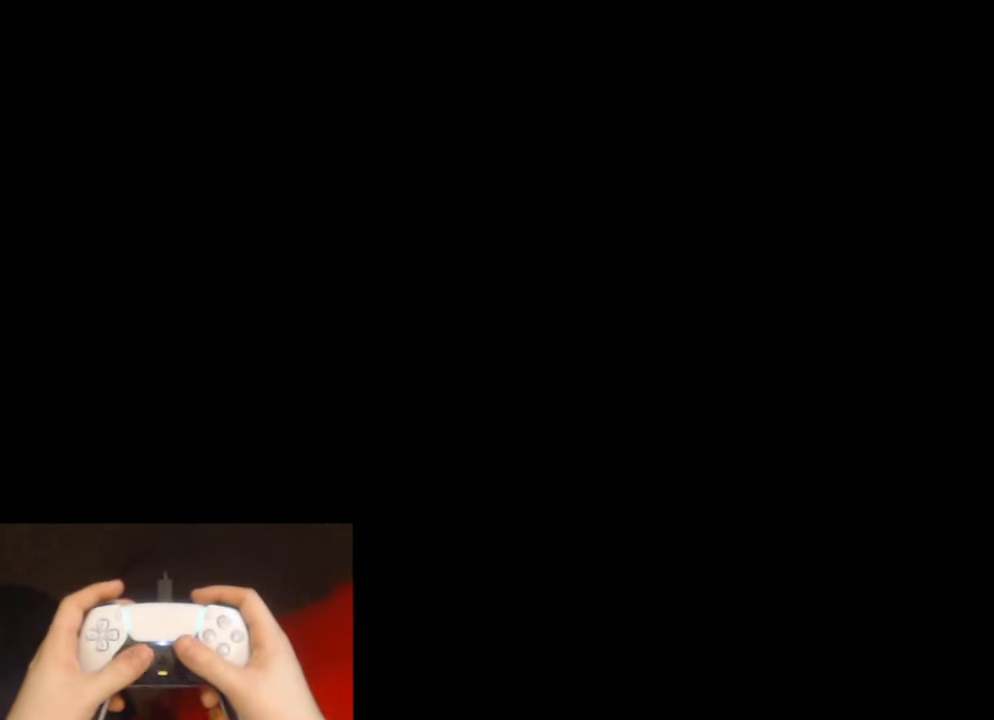
{"buttons": ["L1"], "left_stick": "right", "right_stick": "center", "events": [[34, "L1", "down"]]}
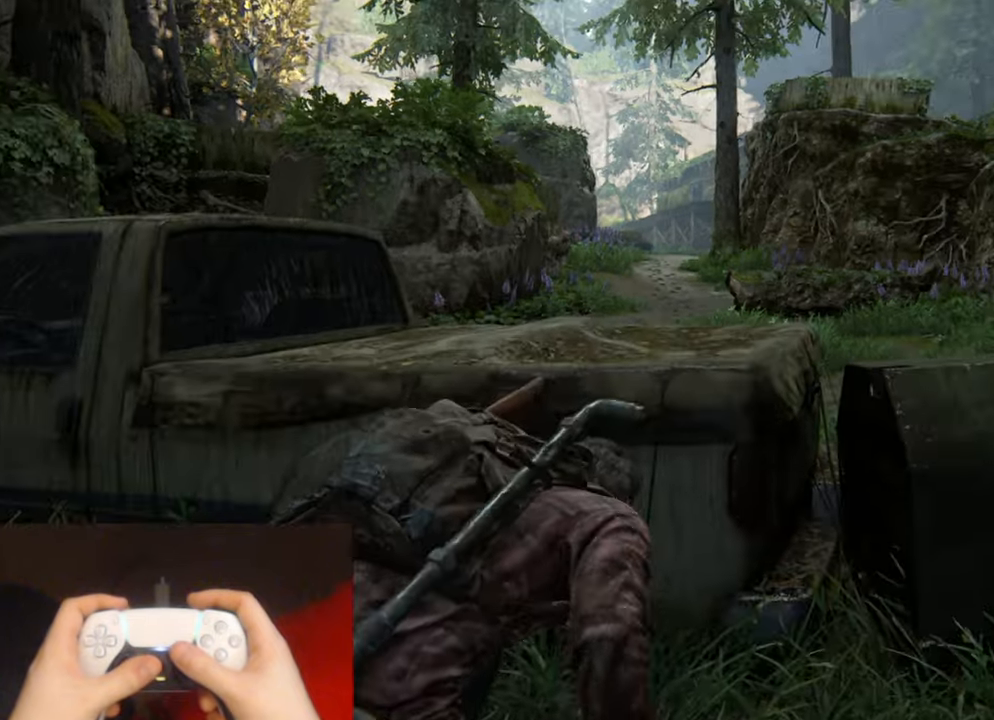
{"buttons": ["L1"], "left_stick": "right", "right_stick": "up", "events": [[50, "right_stick", "up"]]}
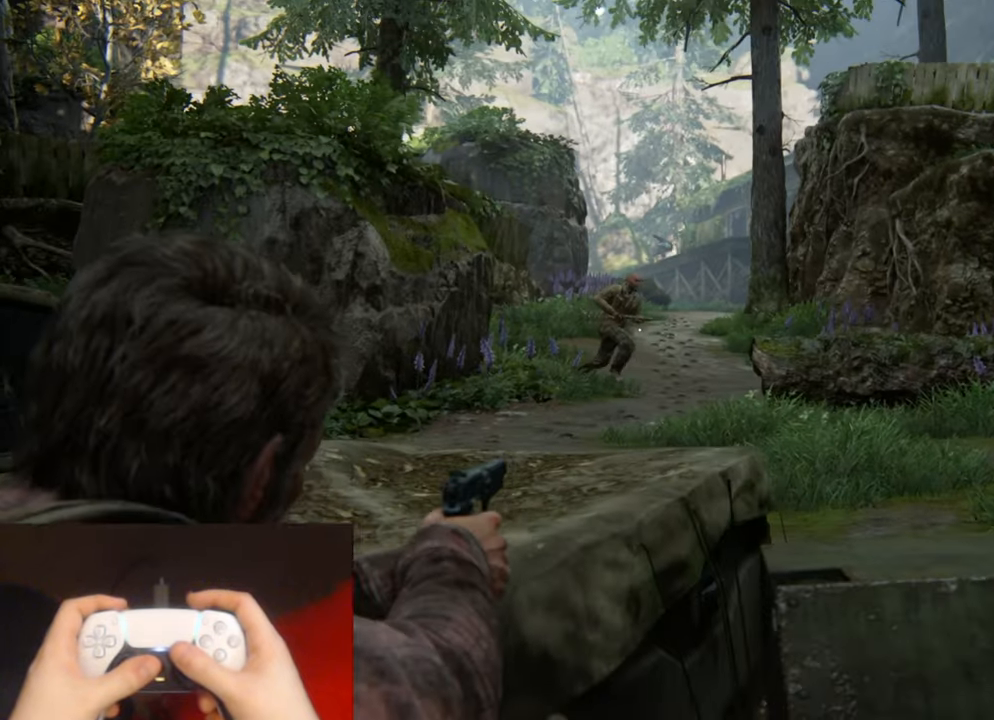
{"buttons": ["L1"], "left_stick": "right", "right_stick": "left", "events": [[100, "R1", "down"], [216, "R1", "up"], [233, "right_stick", "down-right"], [466, "right_stick", "left"]]}
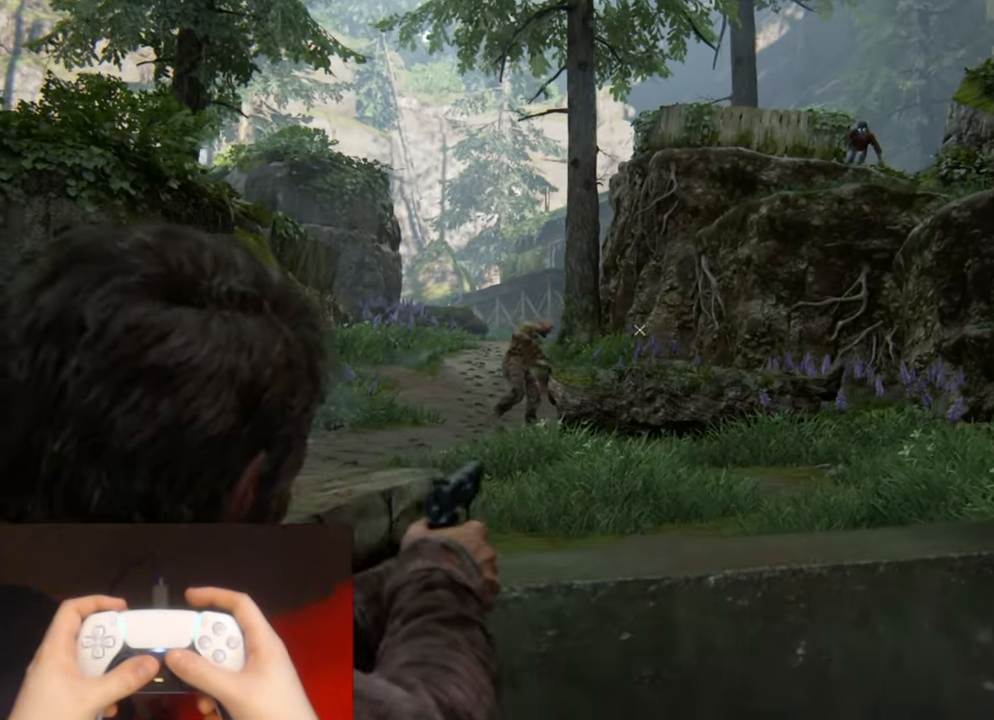
{"buttons": ["L1"], "left_stick": "center", "right_stick": "left", "events": [[300, "left_stick", "center"]]}